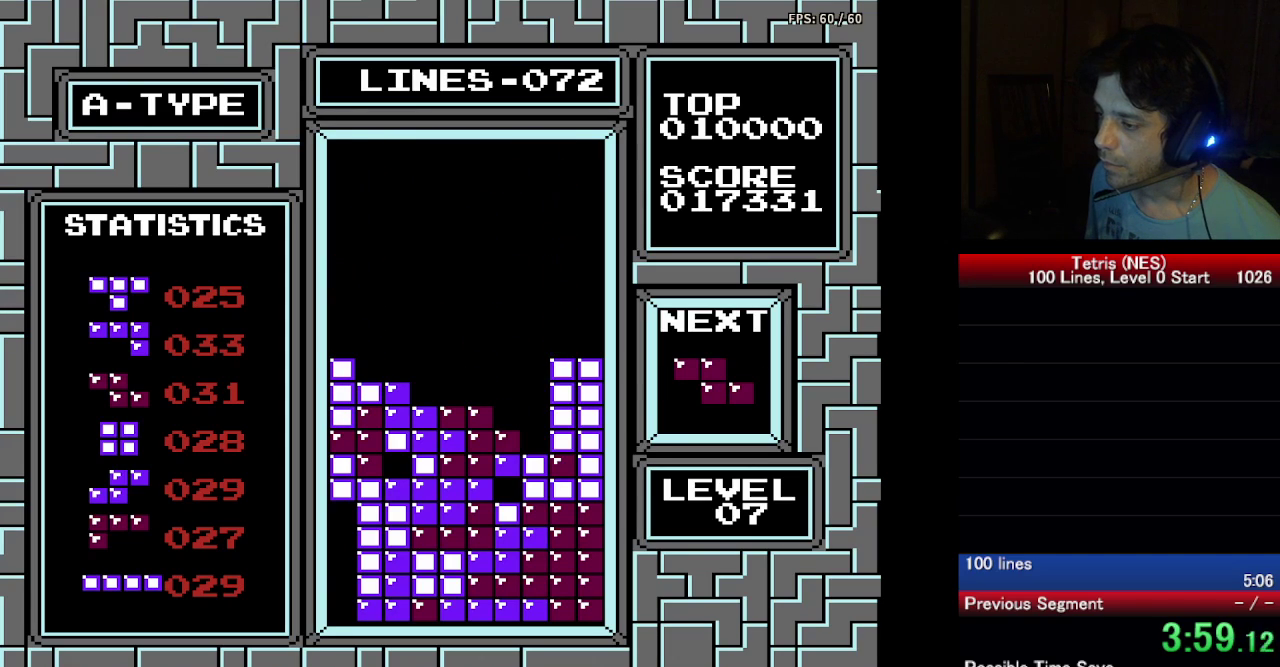
Gameplay with a controller (Nintendo layout); each line is a JSON object with the inputs held at the frame after it. "events" lists button and stick changes between this image and that frame as [ms after this image, input, new state], when the widget could be followed in between. Not read: L3 R3.
{"buttons": ["DPAD_DOWN"], "events": [[150, "DPAD_DOWN", "up"], [400, "DPAD_DOWN", "down"]]}
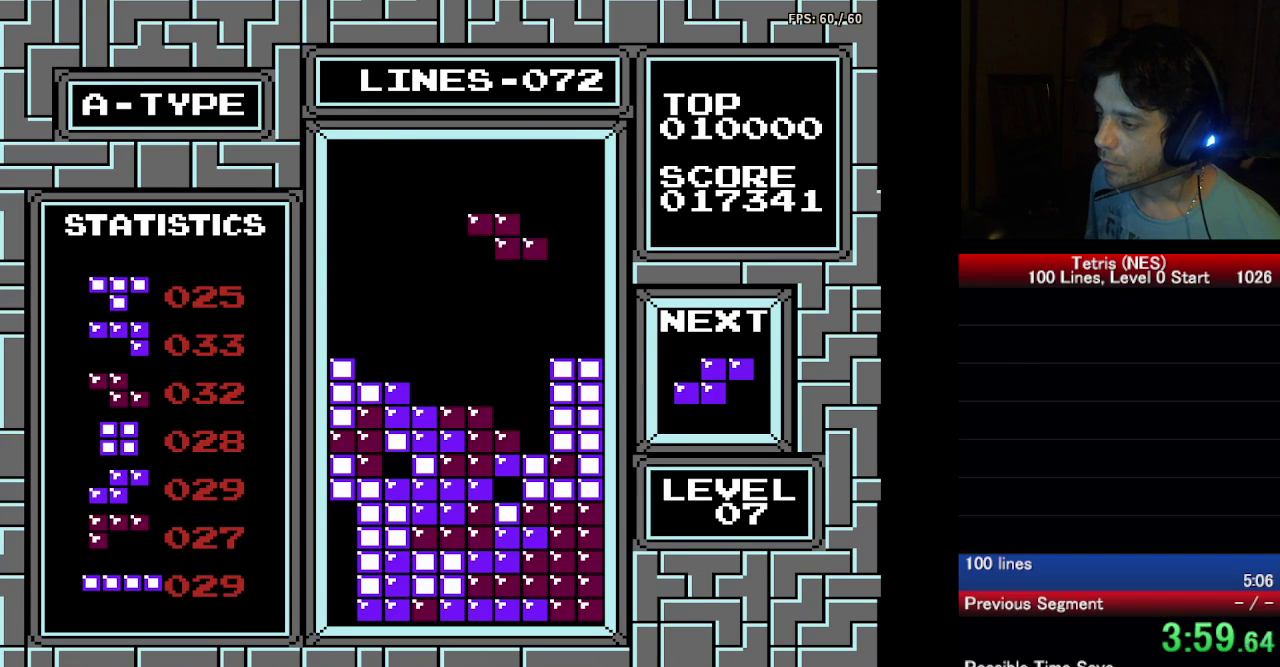
{"buttons": ["DPAD_DOWN"], "events": []}
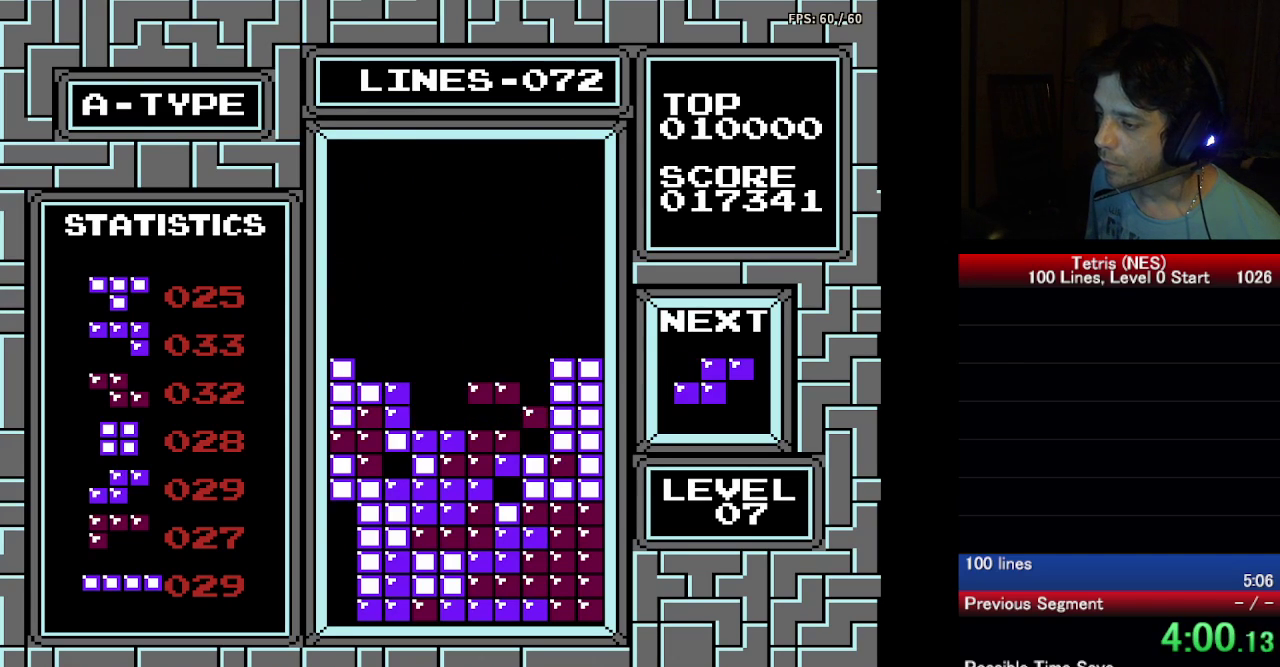
{"buttons": [], "events": [[50, "DPAD_DOWN", "up"], [183, "DPAD_LEFT", "down"], [450, "DPAD_LEFT", "up"]]}
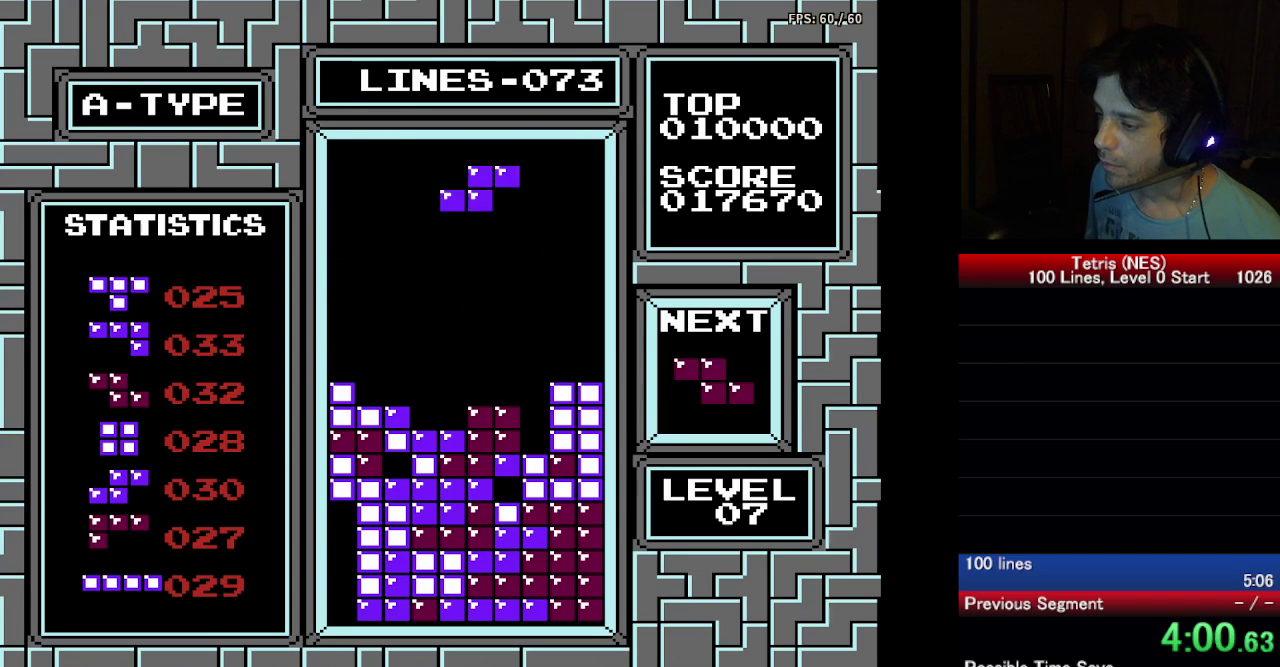
{"buttons": ["DPAD_DOWN"], "events": [[33, "DPAD_DOWN", "down"], [150, "DPAD_DOWN", "up"], [233, "DPAD_LEFT", "down"], [317, "DPAD_LEFT", "up"], [333, "DPAD_DOWN", "down"]]}
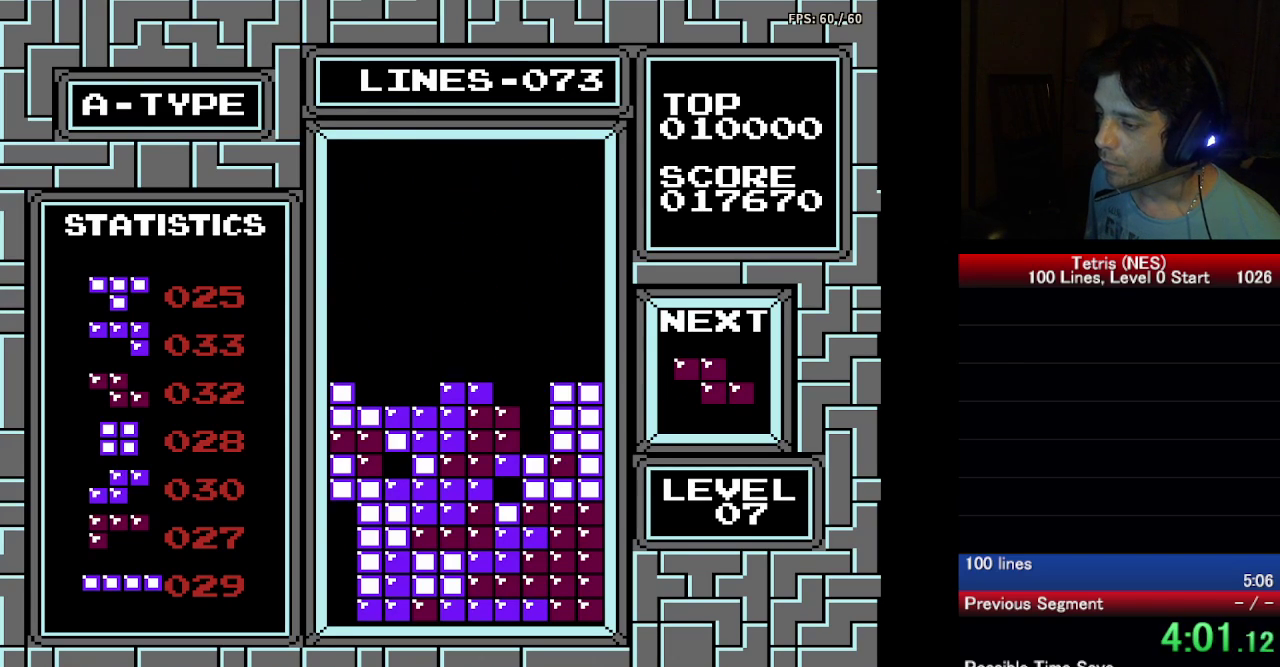
{"buttons": ["DPAD_LEFT"], "events": [[167, "DPAD_DOWN", "up"], [167, "DPAD_LEFT", "down"]]}
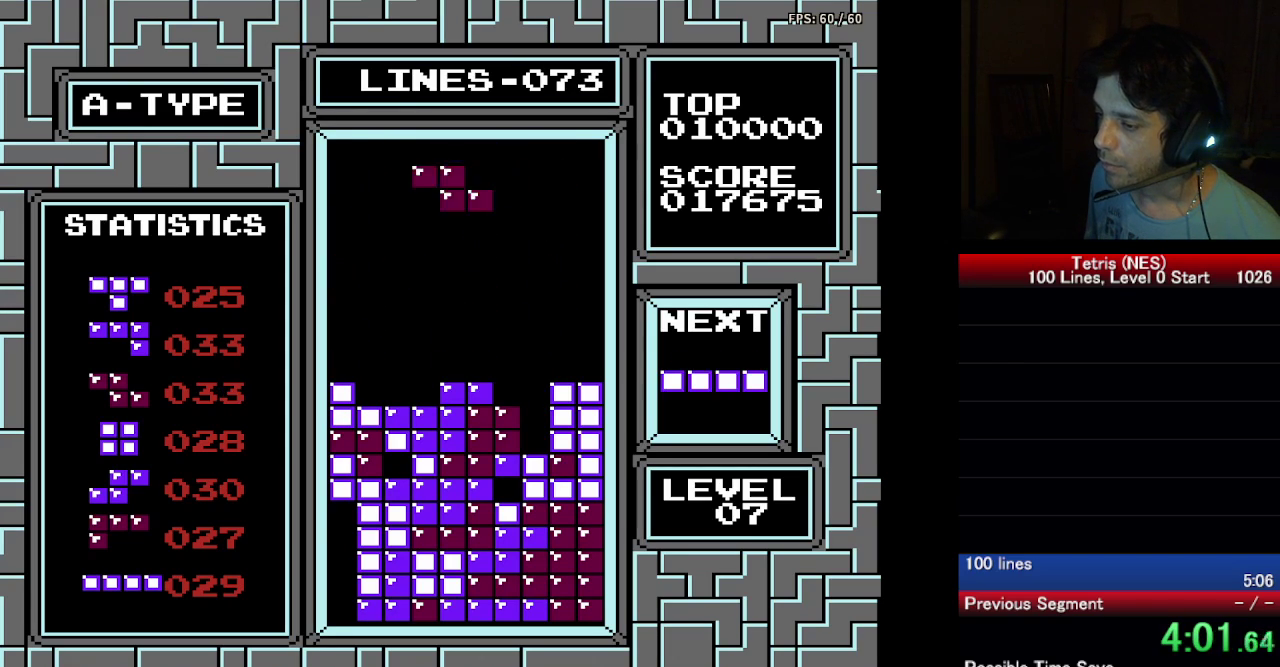
{"buttons": ["DPAD_DOWN"], "events": [[300, "DPAD_DOWN", "down"], [300, "DPAD_LEFT", "up"]]}
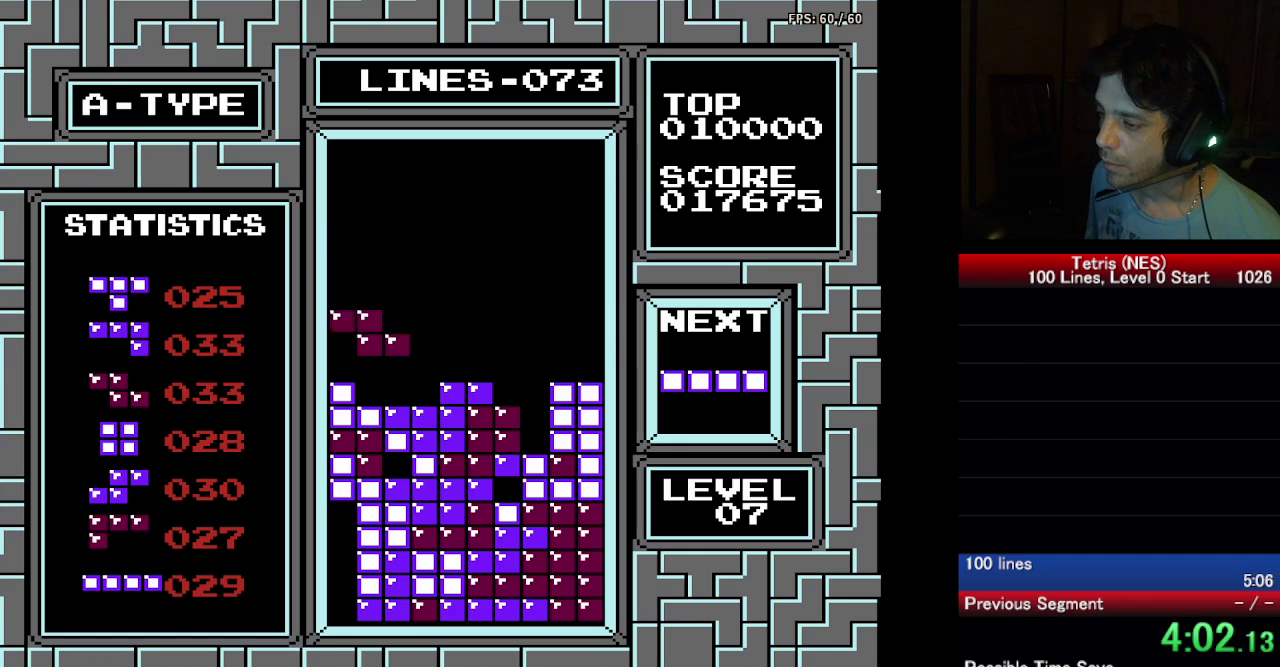
{"buttons": [], "events": [[267, "DPAD_DOWN", "up"], [283, "DPAD_RIGHT", "down"], [383, "A", "down"], [500, "A", "up"], [500, "DPAD_RIGHT", "up"]]}
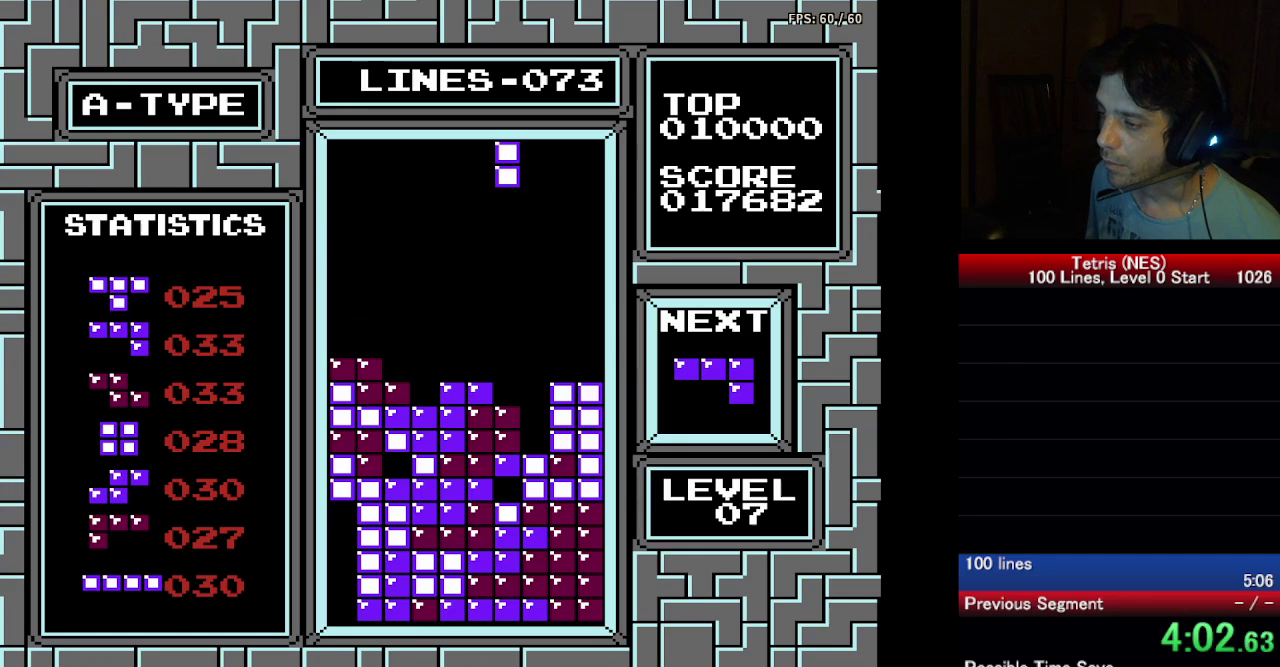
{"buttons": ["DPAD_DOWN"], "events": [[67, "DPAD_DOWN", "down"], [217, "DPAD_DOWN", "up"], [300, "DPAD_RIGHT", "down"], [350, "DPAD_DOWN", "down"], [350, "DPAD_RIGHT", "up"]]}
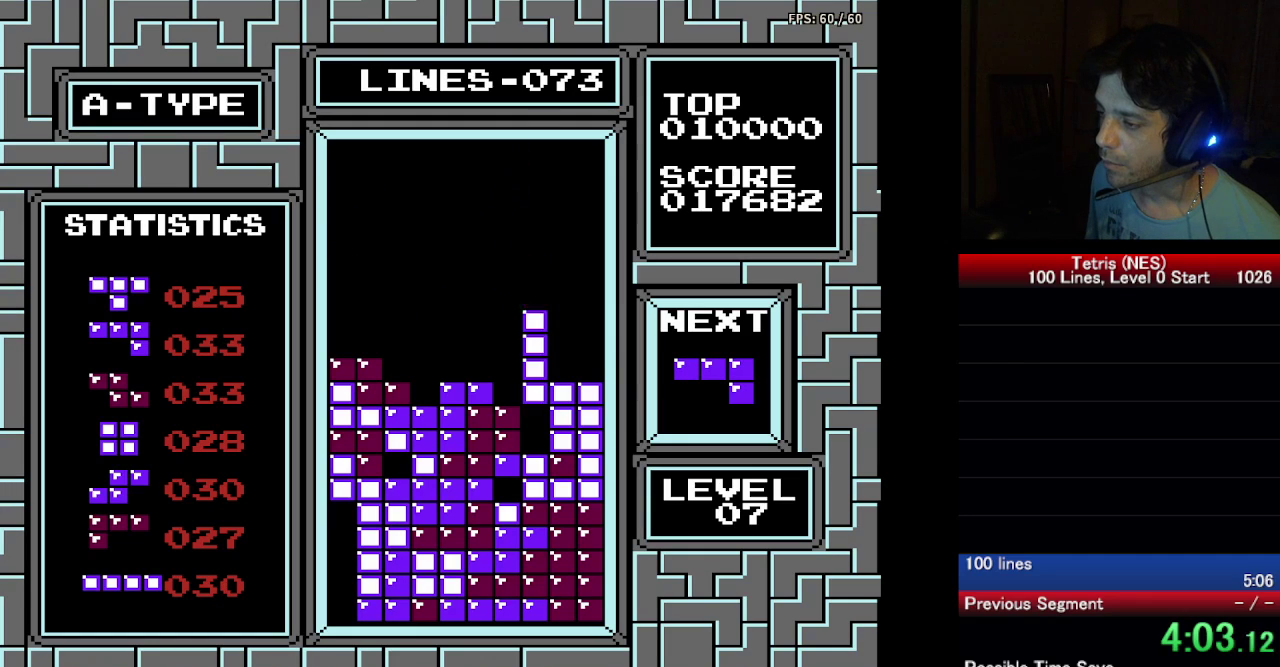
{"buttons": [], "events": [[400, "DPAD_DOWN", "up"]]}
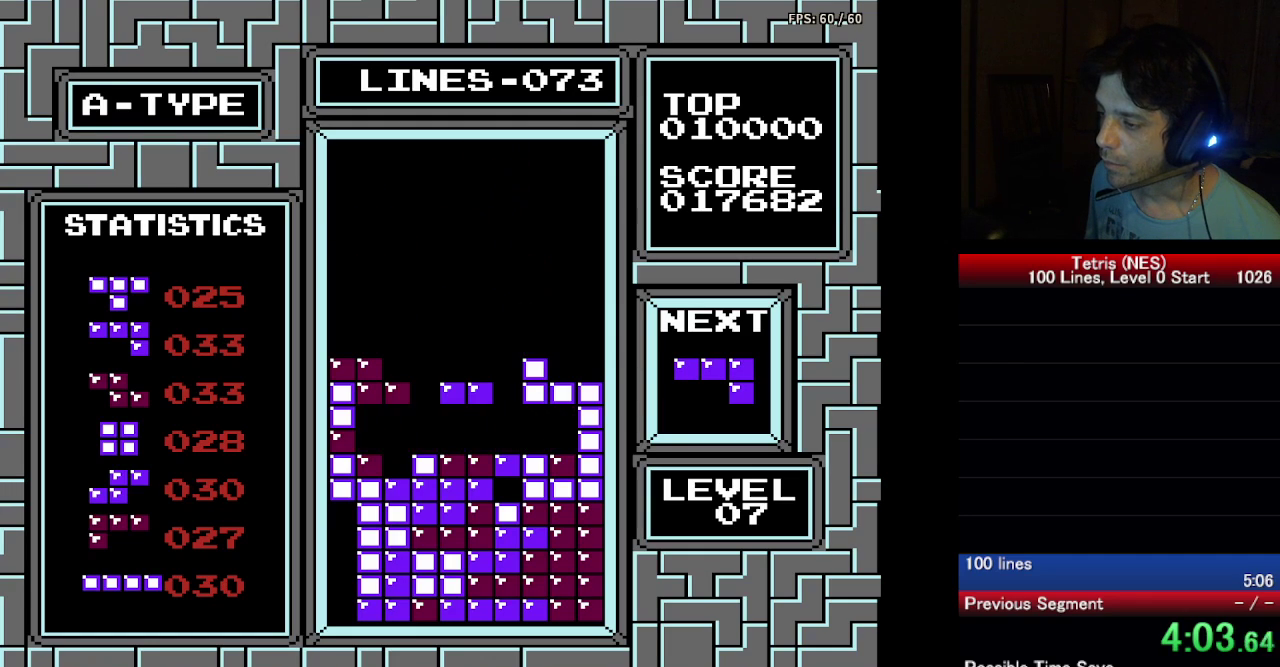
{"buttons": [], "events": [[200, "DPAD_RIGHT", "down"], [250, "DPAD_DOWN", "down"], [250, "DPAD_RIGHT", "up"], [483, "DPAD_DOWN", "up"]]}
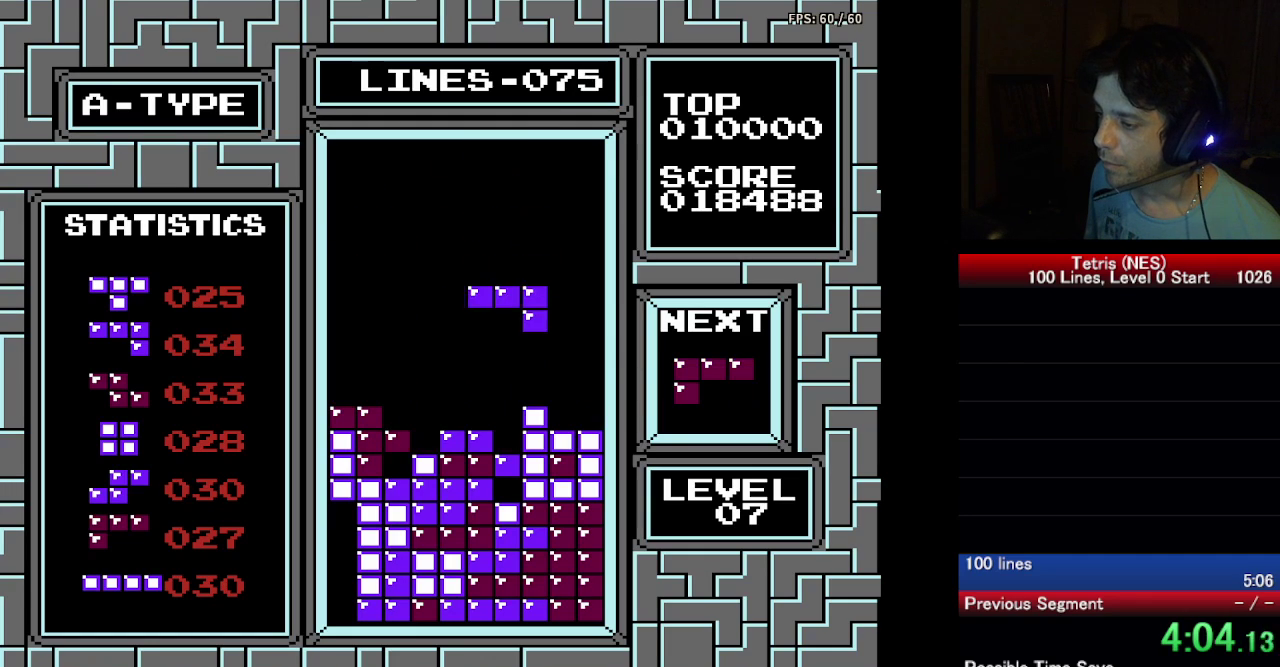
{"buttons": ["DPAD_DOWN"], "events": [[17, "DPAD_LEFT", "down"], [100, "DPAD_LEFT", "up"], [133, "DPAD_DOWN", "down"]]}
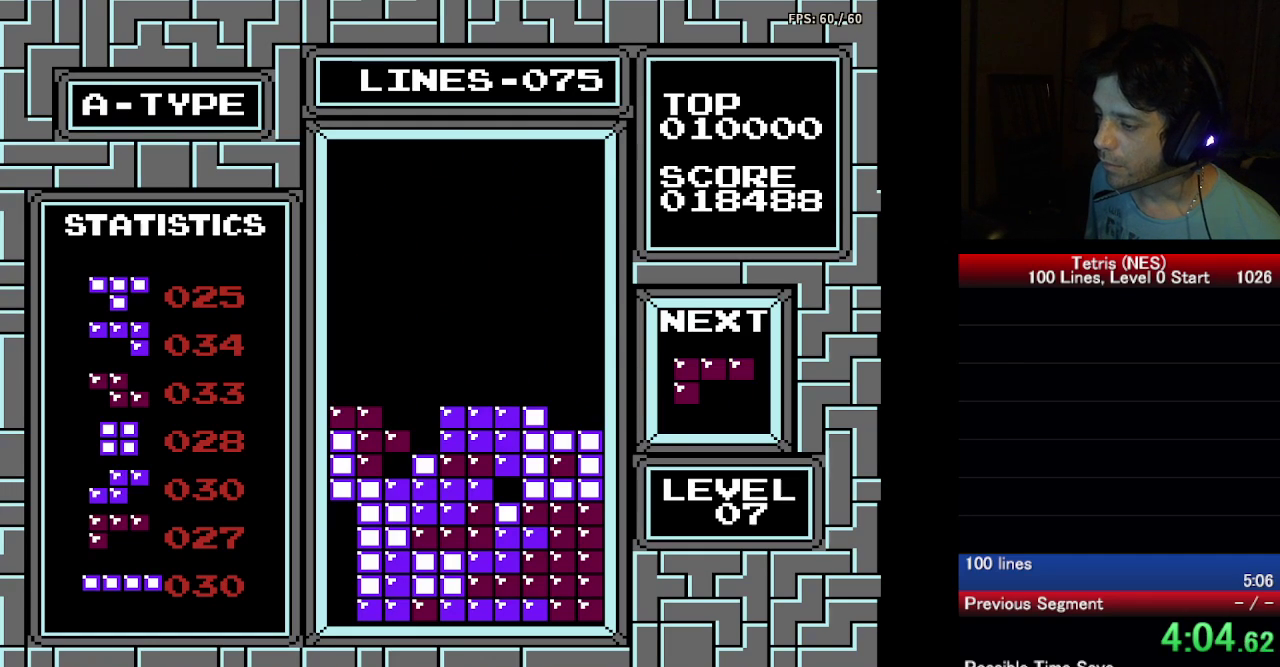
{"buttons": ["A", "DPAD_RIGHT"], "events": [[50, "DPAD_DOWN", "up"], [83, "DPAD_RIGHT", "down"], [317, "A", "down"], [400, "A", "up"], [500, "A", "down"]]}
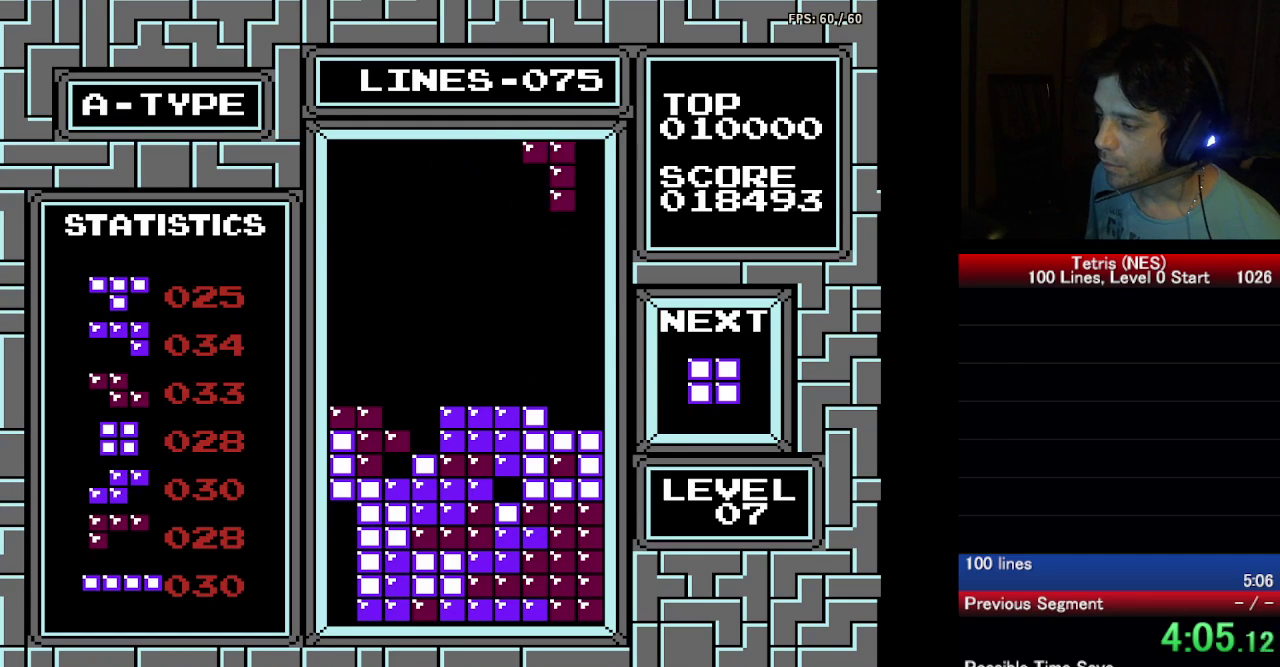
{"buttons": ["DPAD_DOWN"], "events": [[83, "A", "up"], [100, "DPAD_RIGHT", "up"], [117, "DPAD_DOWN", "down"], [133, "A", "down"], [233, "A", "up"]]}
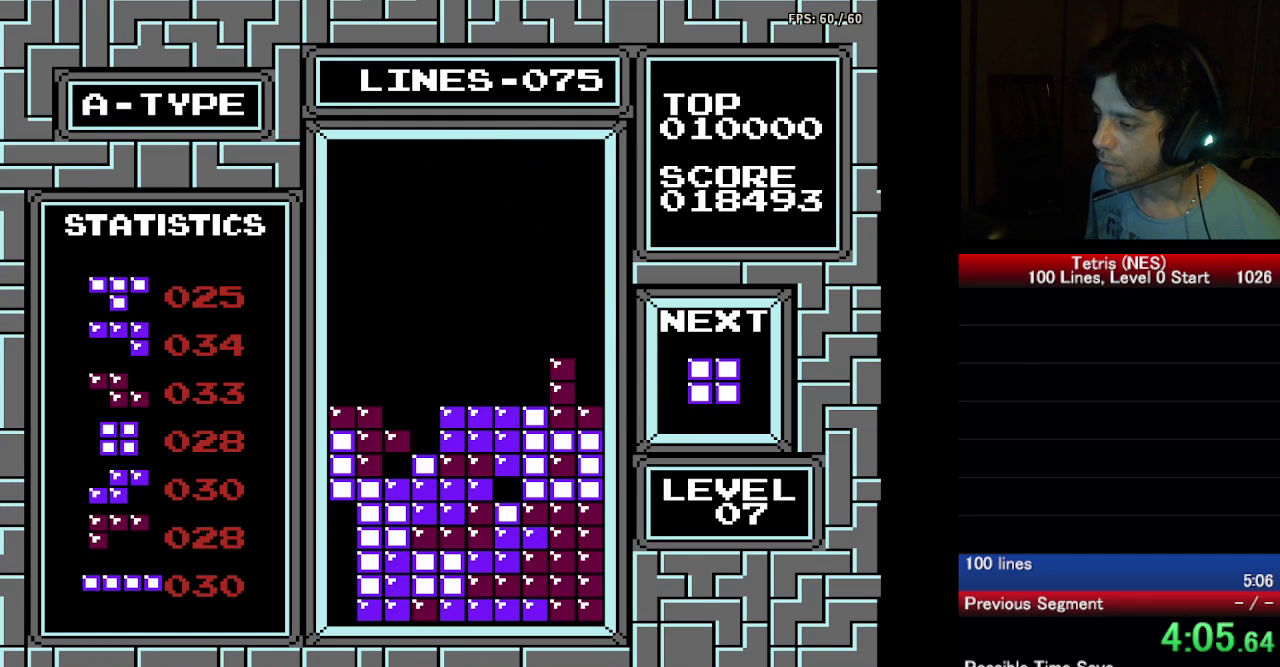
{"buttons": ["DPAD_DOWN"], "events": [[17, "DPAD_DOWN", "up"], [83, "DPAD_RIGHT", "down"], [350, "DPAD_RIGHT", "up"], [483, "DPAD_DOWN", "down"]]}
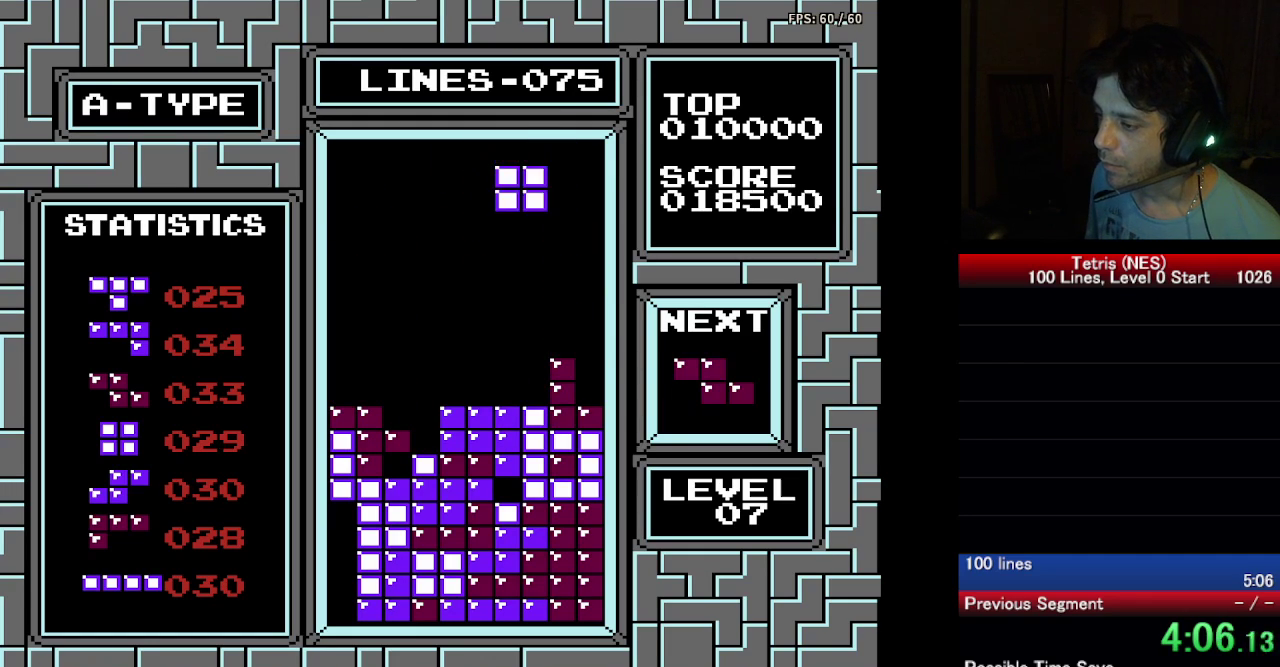
{"buttons": ["DPAD_LEFT"], "events": [[450, "DPAD_DOWN", "up"], [483, "DPAD_LEFT", "down"]]}
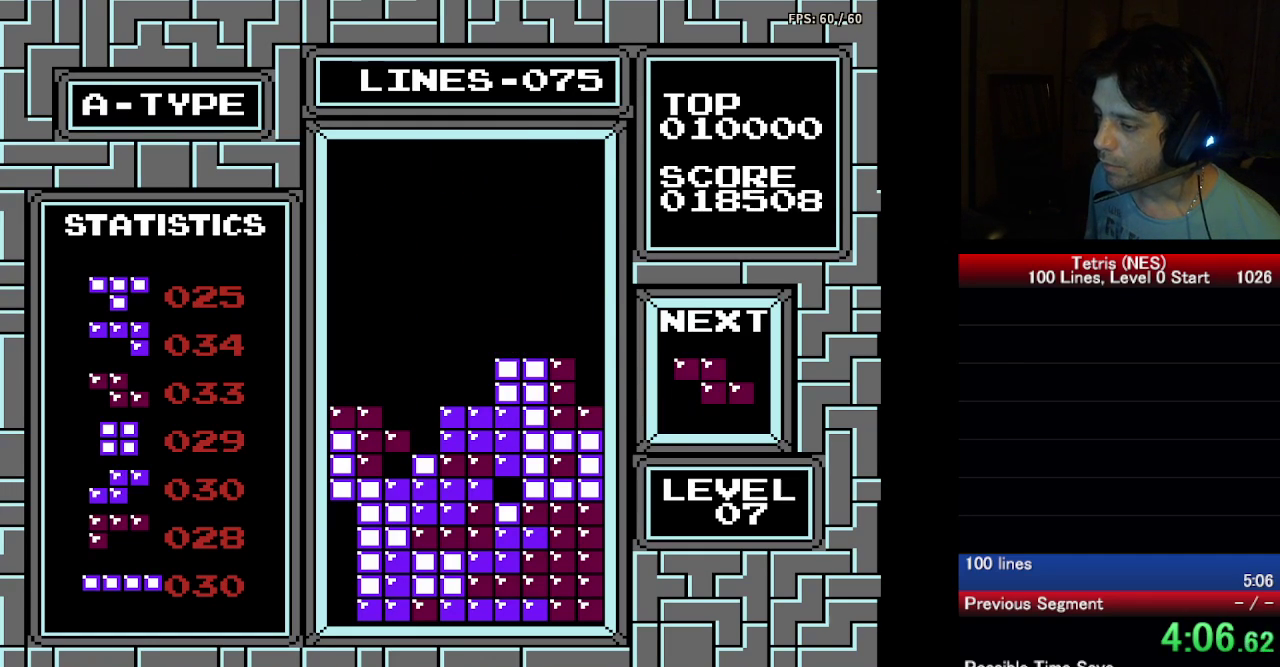
{"buttons": ["DPAD_DOWN"], "events": [[367, "DPAD_LEFT", "up"], [417, "DPAD_DOWN", "down"]]}
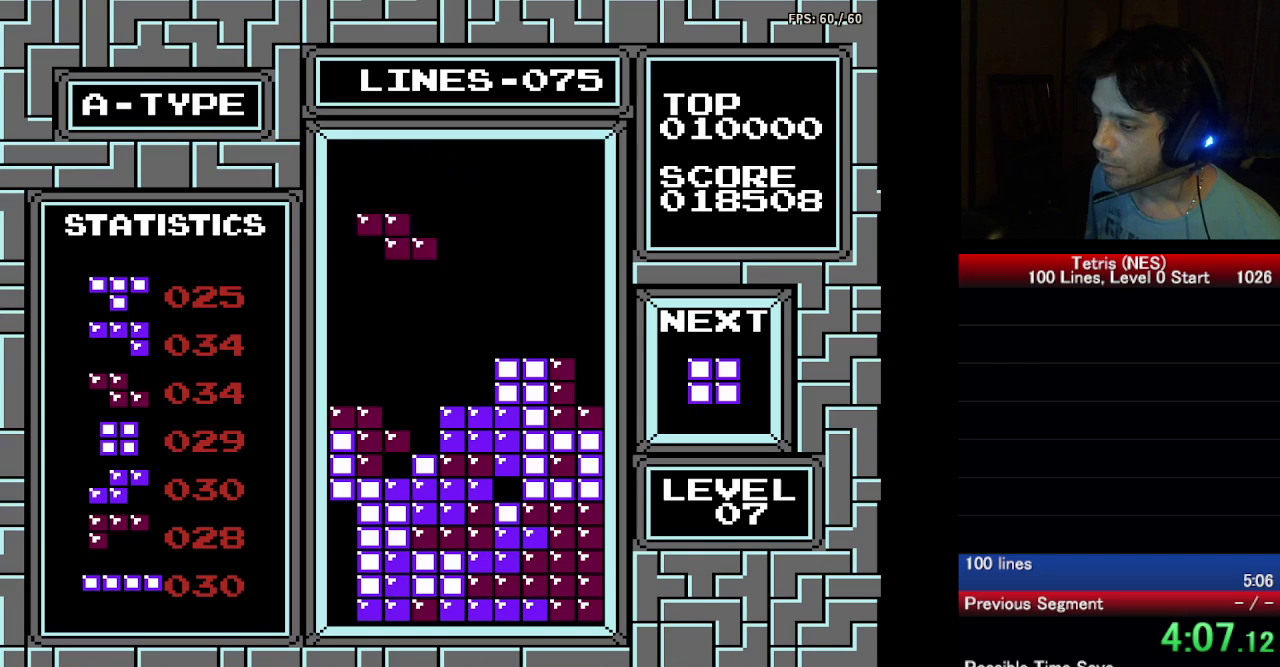
{"buttons": ["DPAD_DOWN"], "events": []}
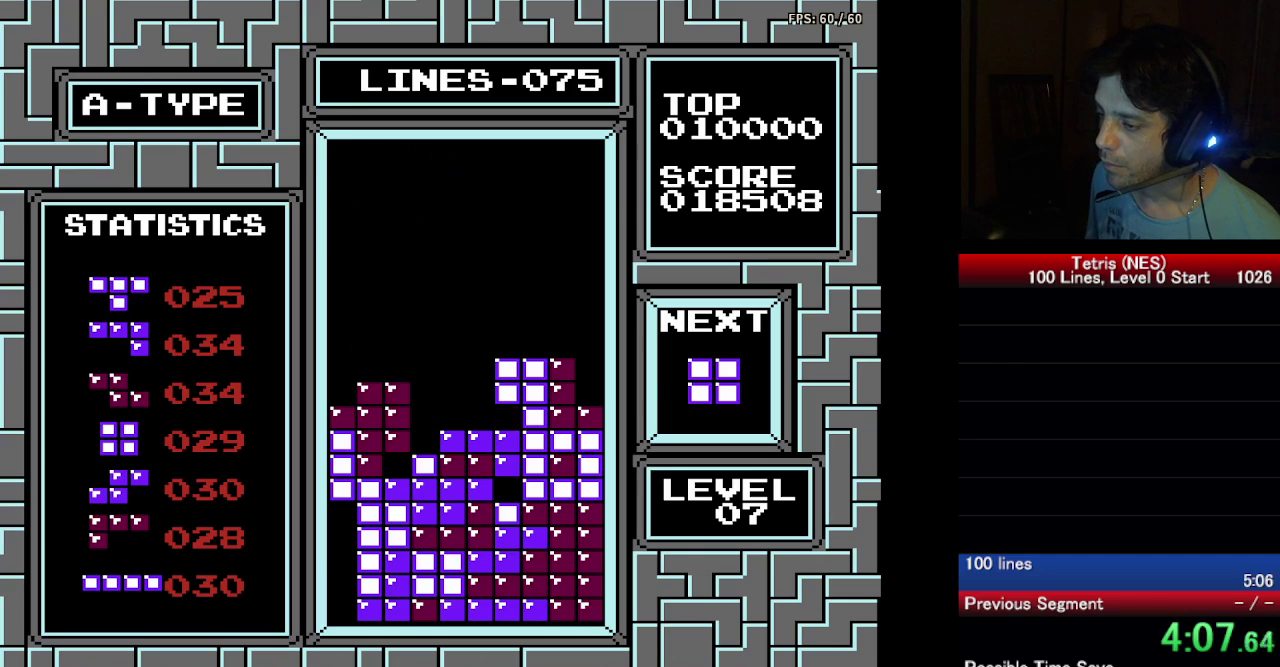
{"buttons": ["DPAD_DOWN"], "events": [[83, "DPAD_DOWN", "up"], [367, "DPAD_DOWN", "down"]]}
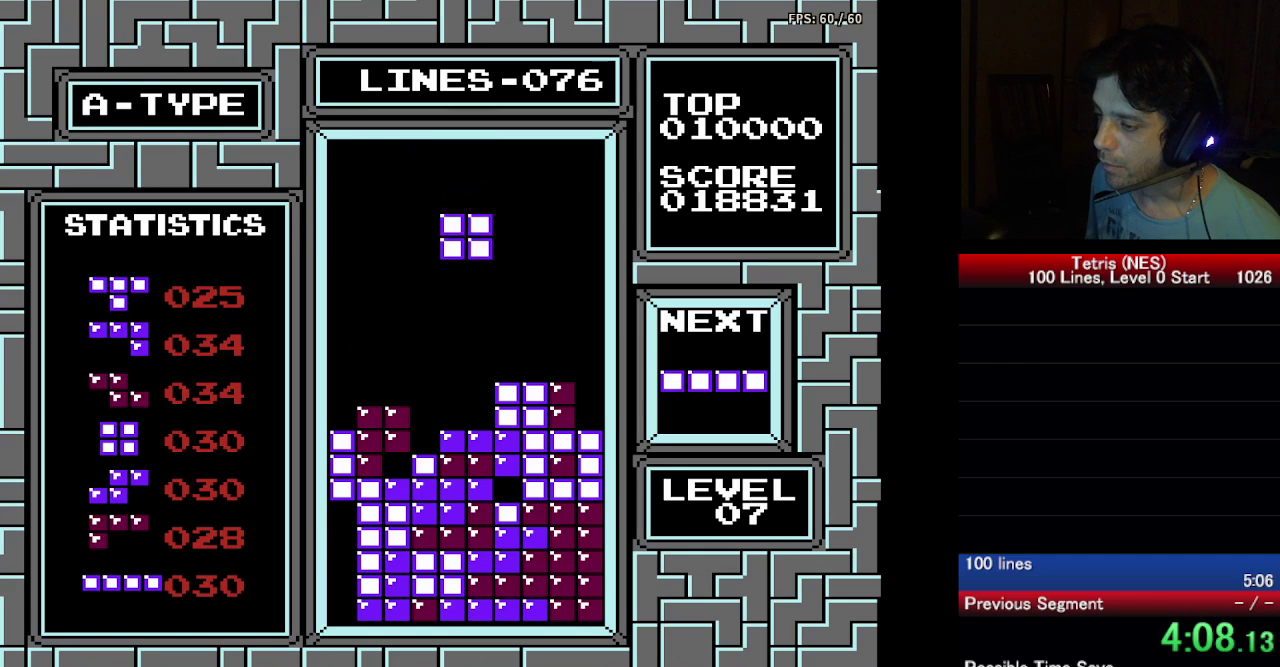
{"buttons": ["DPAD_LEFT"], "events": [[367, "DPAD_DOWN", "up"], [417, "DPAD_LEFT", "down"]]}
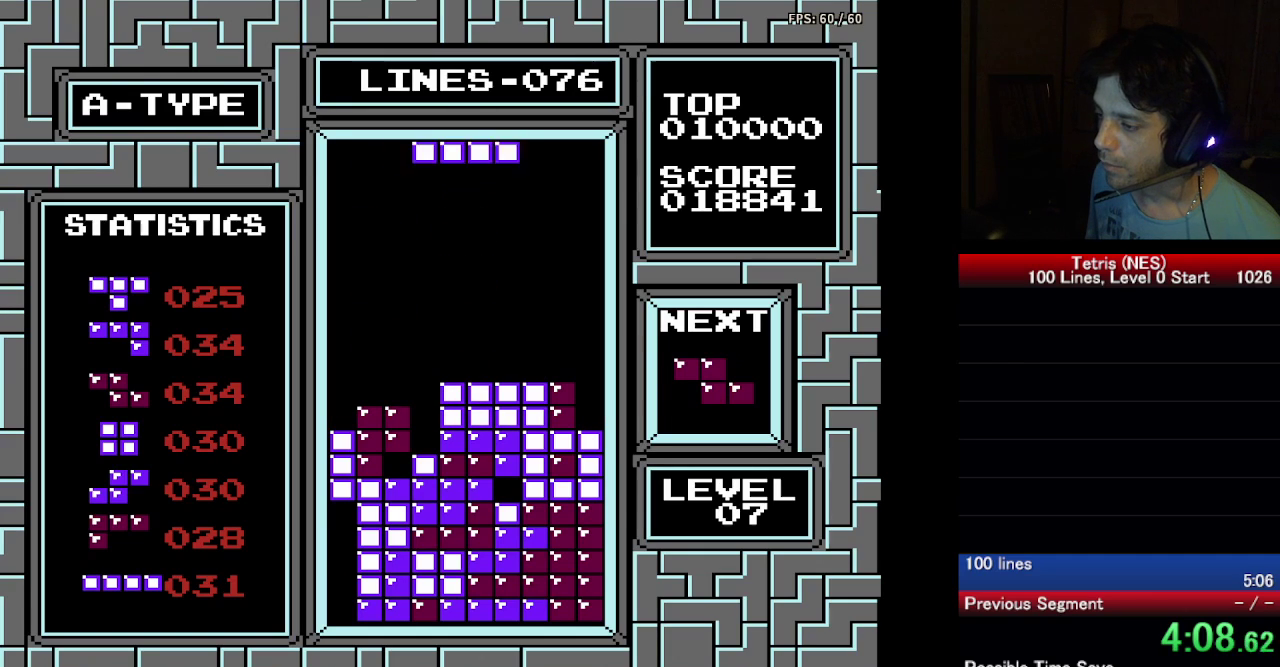
{"buttons": ["DPAD_RIGHT"], "events": [[17, "A", "down"], [150, "A", "up"], [300, "DPAD_LEFT", "up"], [400, "DPAD_RIGHT", "down"]]}
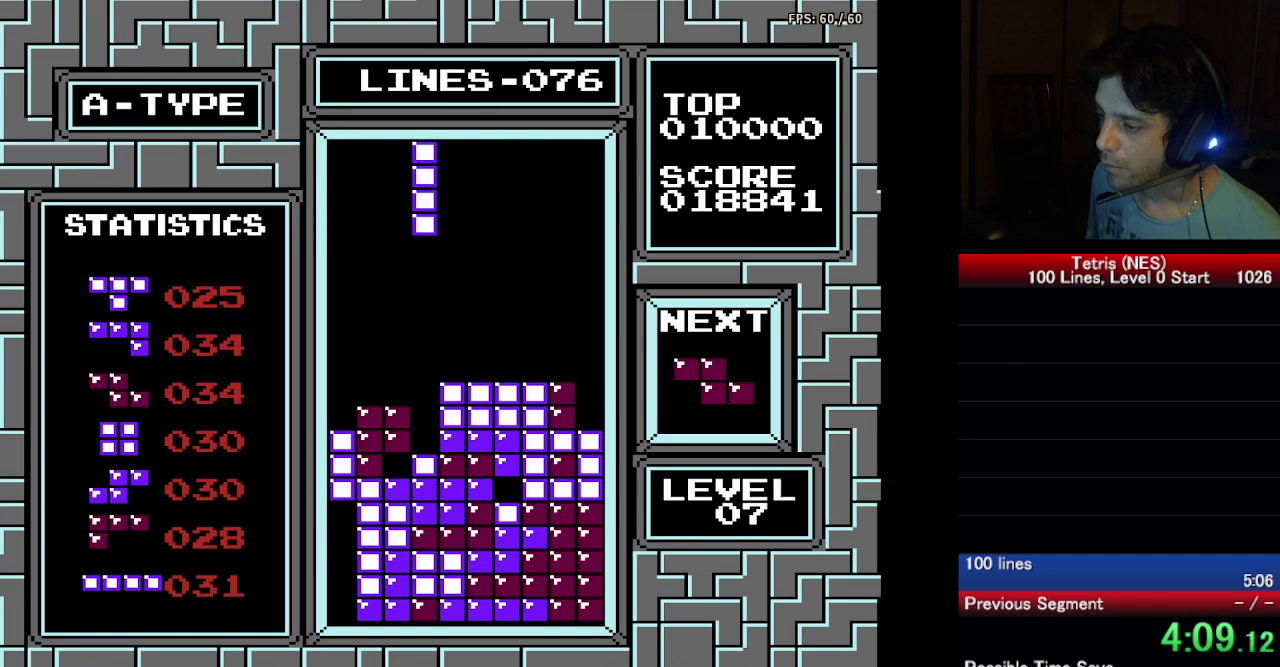
{"buttons": ["DPAD_DOWN"], "events": [[83, "DPAD_RIGHT", "up"], [133, "DPAD_DOWN", "down"]]}
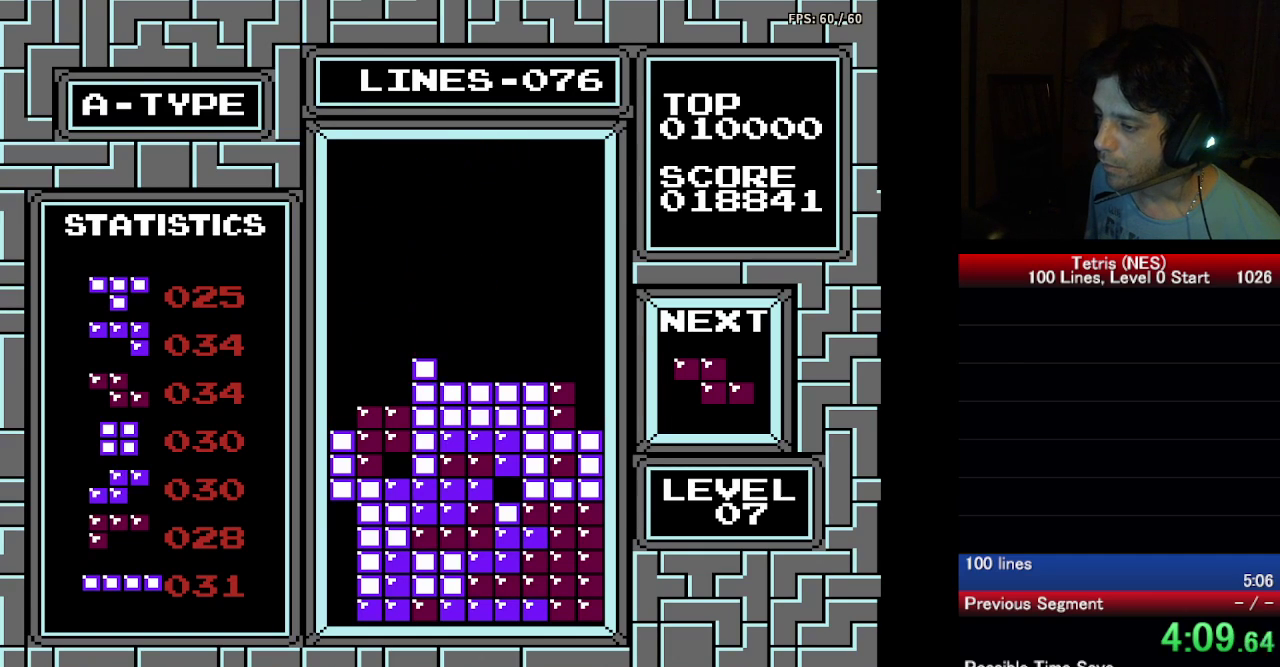
{"buttons": ["DPAD_LEFT"], "events": [[167, "DPAD_DOWN", "up"], [183, "DPAD_LEFT", "down"]]}
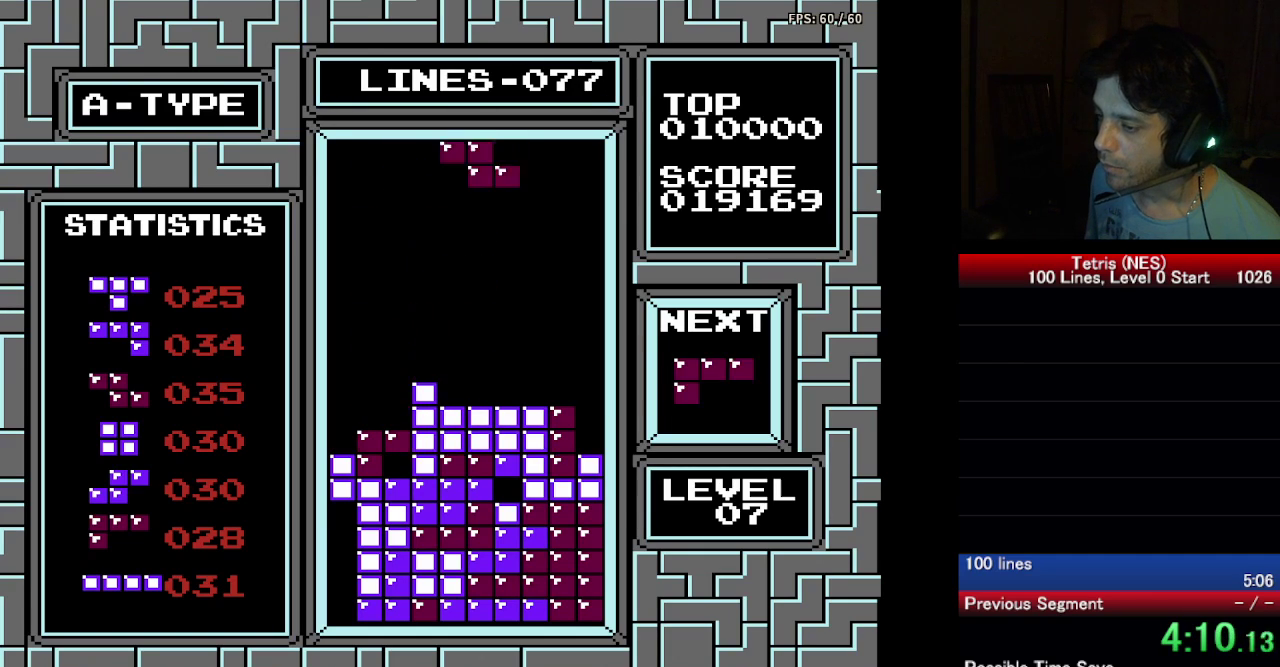
{"buttons": ["DPAD_LEFT"], "events": [[17, "A", "down"], [167, "A", "up"]]}
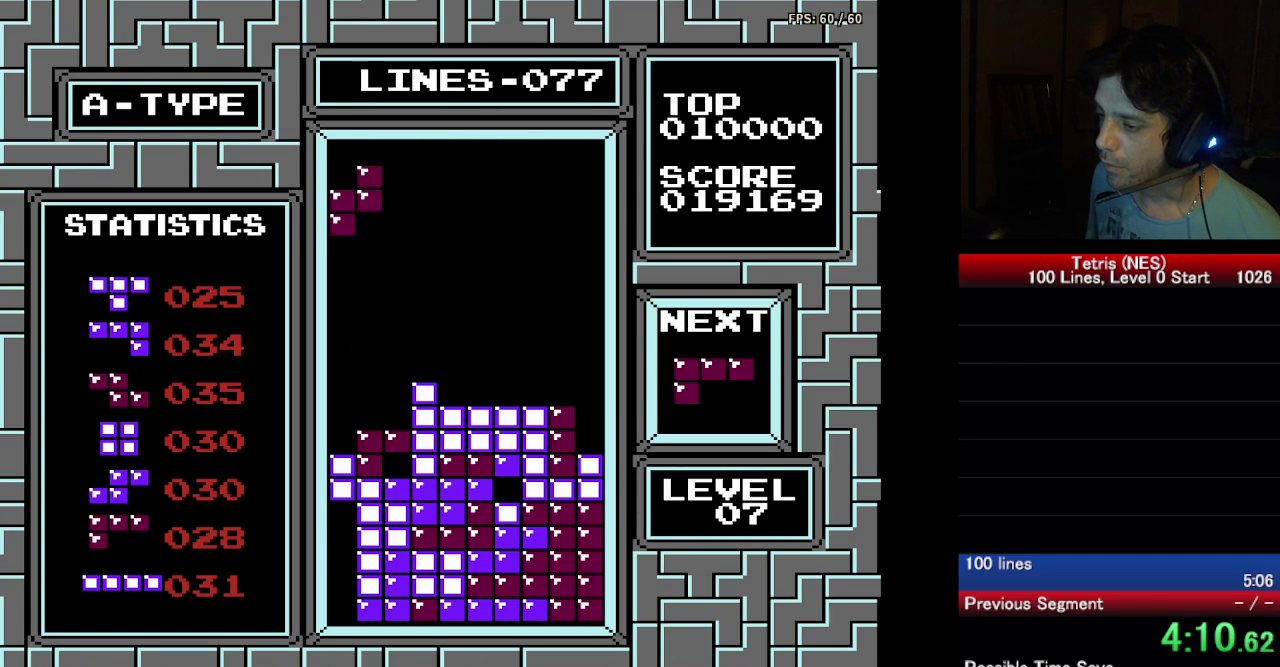
{"buttons": ["DPAD_DOWN"], "events": [[83, "DPAD_DOWN", "down"], [83, "DPAD_LEFT", "up"]]}
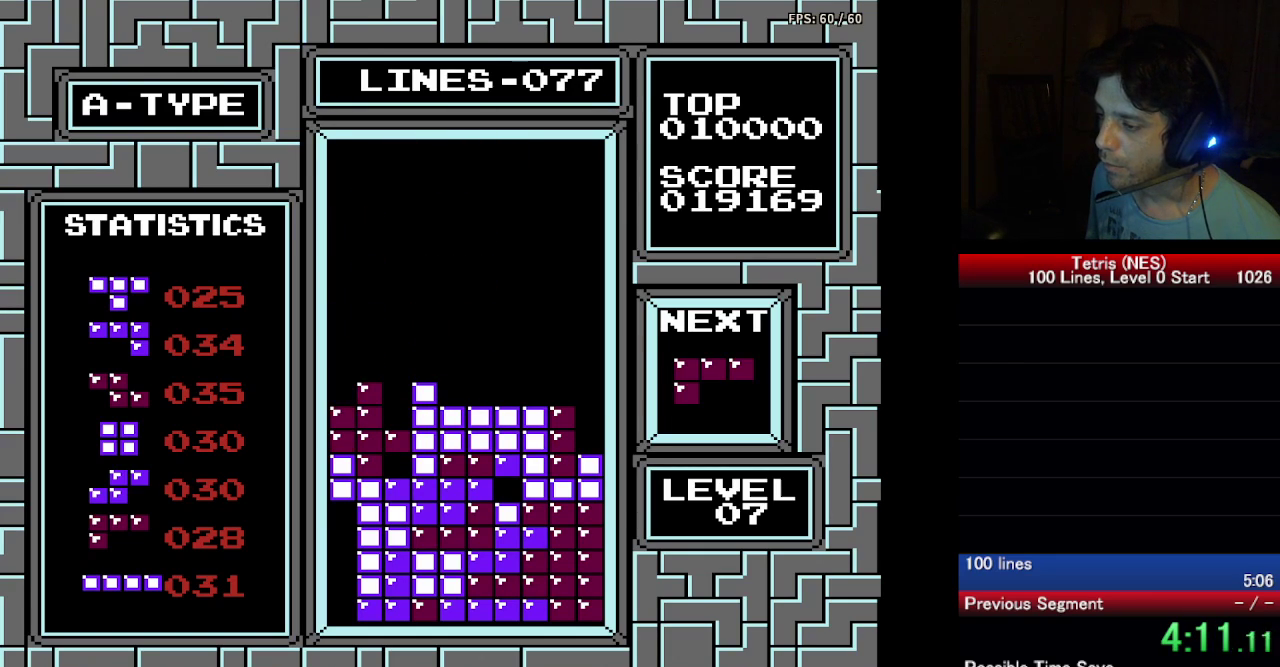
{"buttons": ["DPAD_DOWN"], "events": [[83, "DPAD_DOWN", "up"], [83, "DPAD_RIGHT", "down"], [217, "A", "down"], [367, "A", "up"], [483, "DPAD_RIGHT", "up"], [500, "DPAD_DOWN", "down"]]}
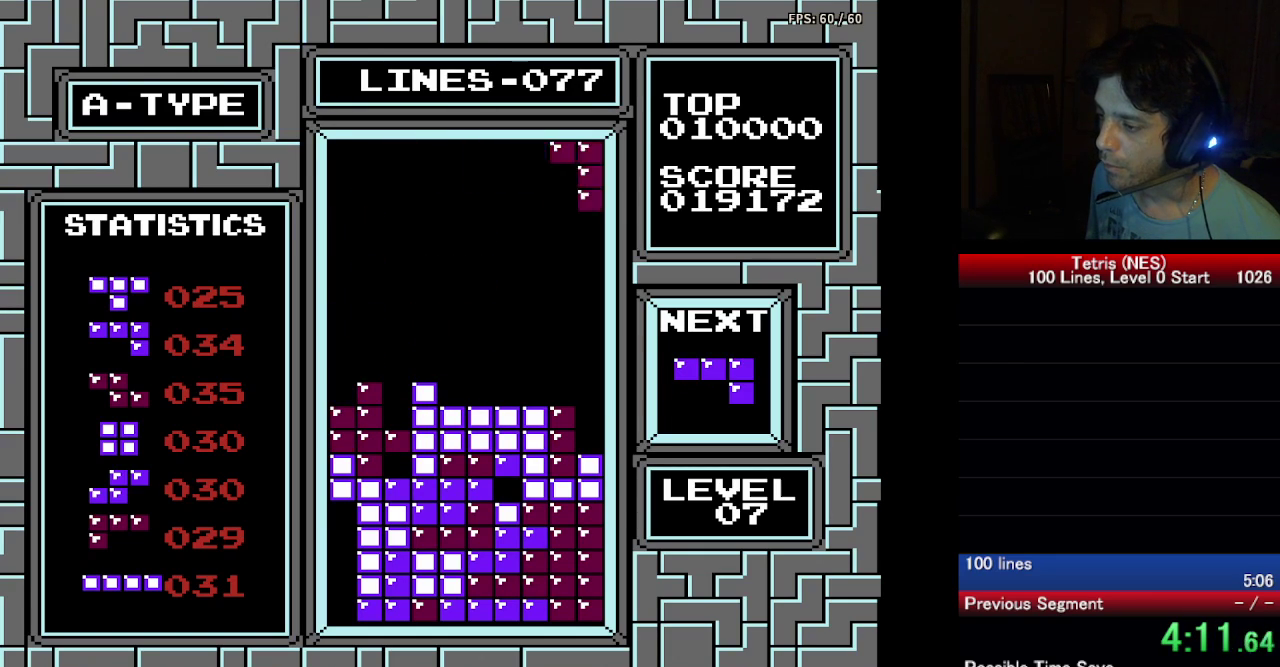
{"buttons": ["DPAD_DOWN"], "events": []}
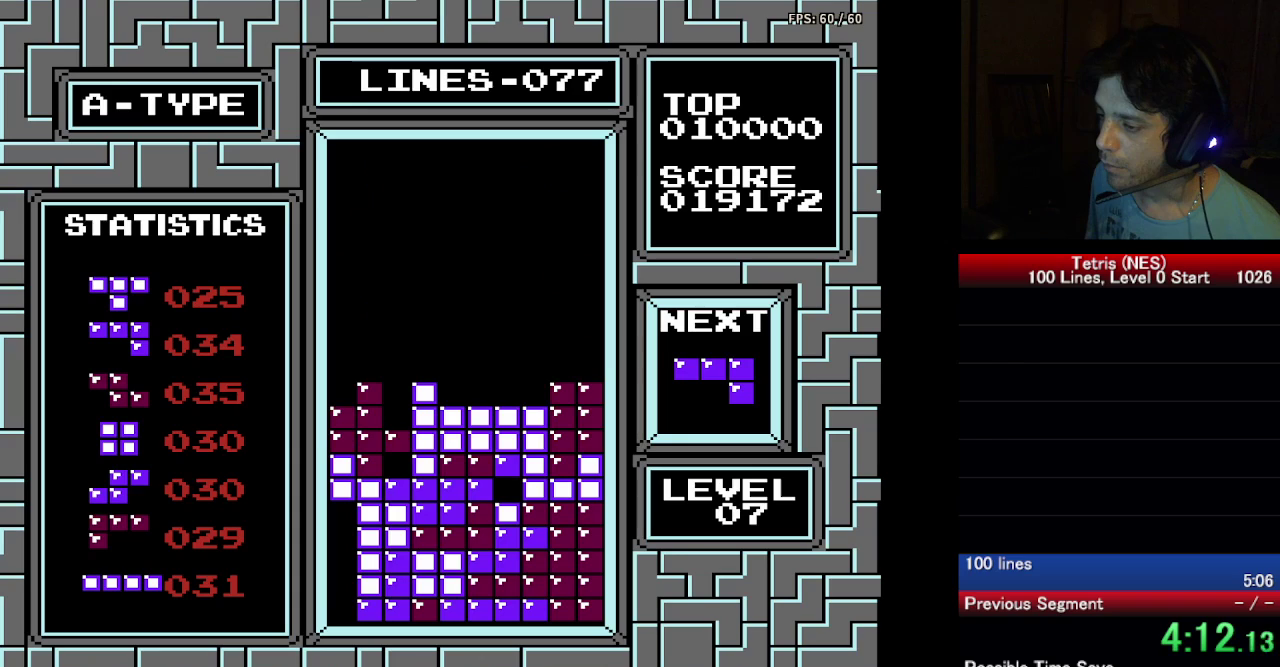
{"buttons": ["A"], "events": [[267, "DPAD_DOWN", "up"], [467, "A", "down"]]}
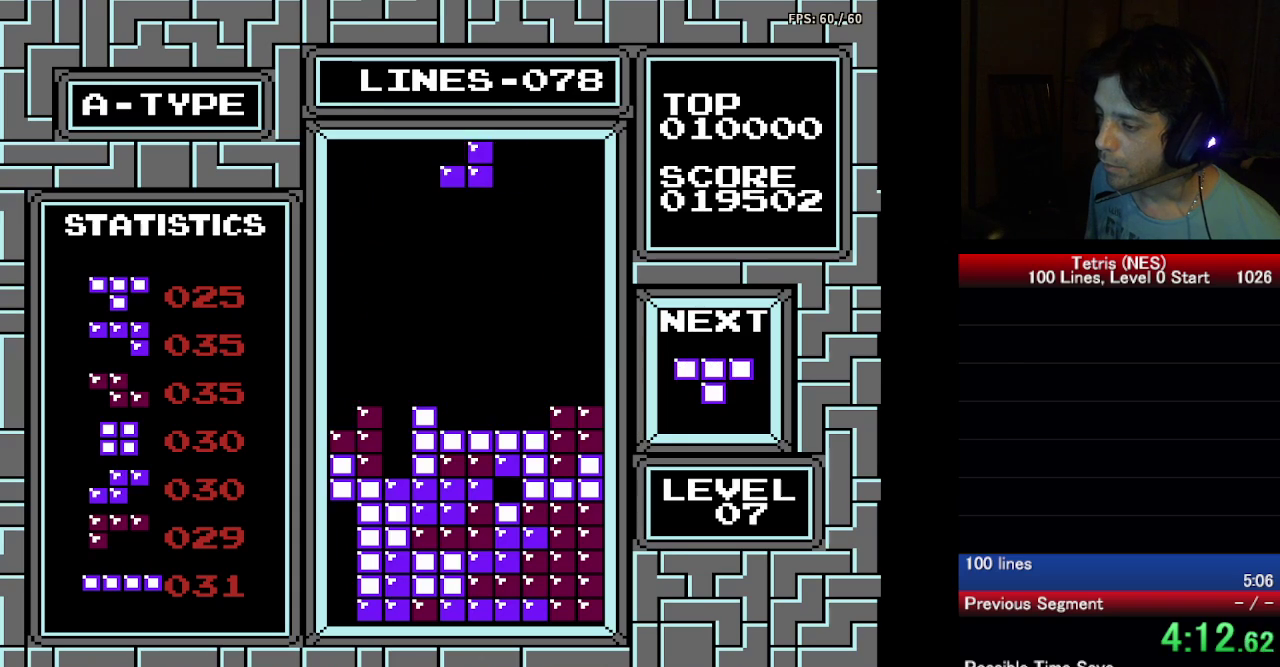
{"buttons": ["DPAD_DOWN"], "events": [[67, "A", "up"], [133, "A", "down"], [183, "DPAD_DOWN", "down"], [267, "A", "up"]]}
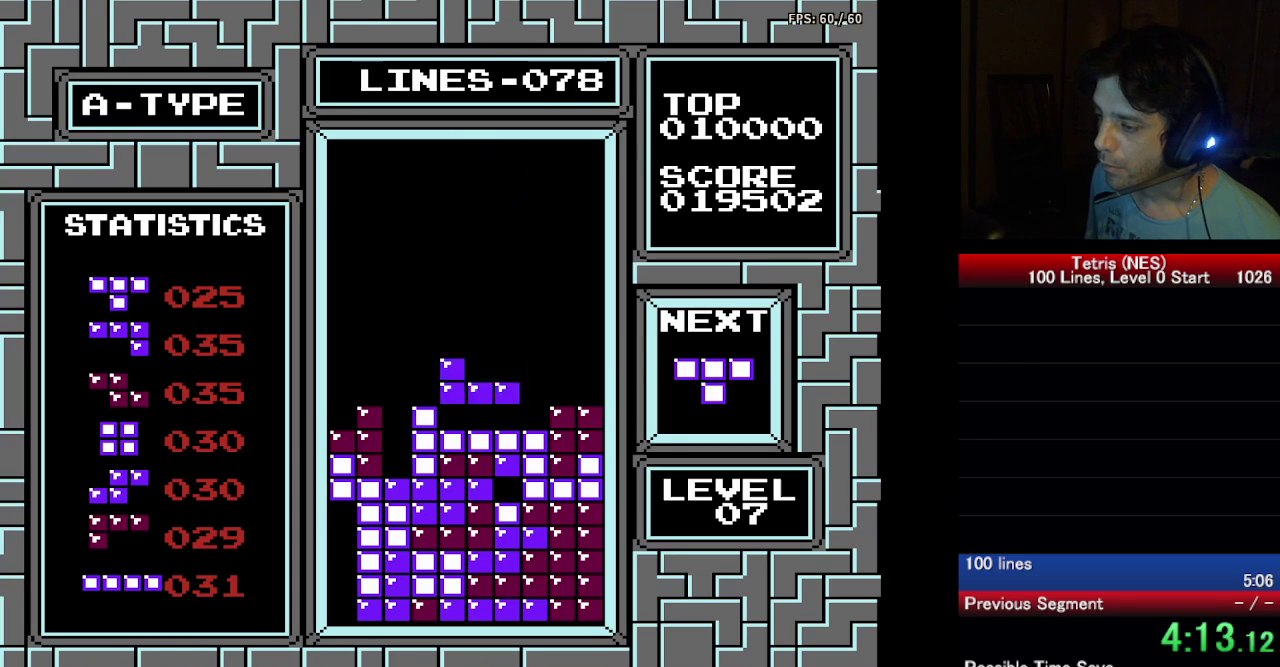
{"buttons": ["DPAD_RIGHT"], "events": [[233, "DPAD_DOWN", "up"], [267, "DPAD_RIGHT", "down"]]}